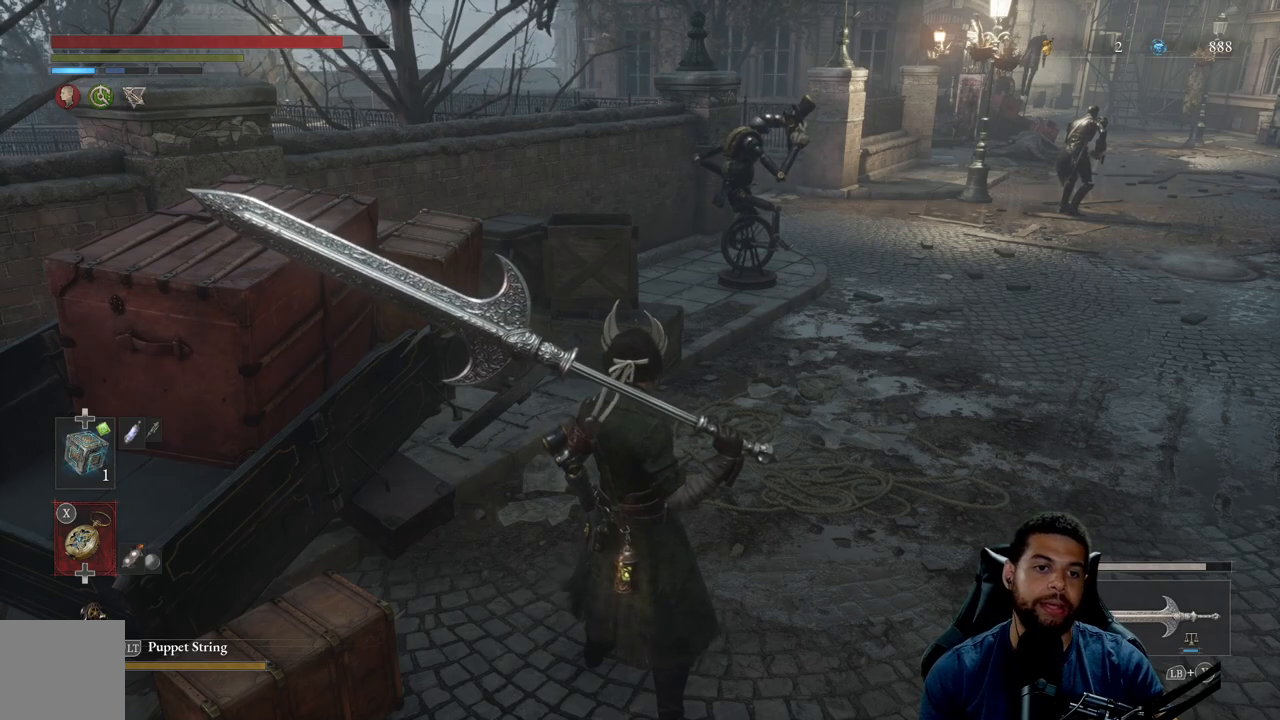
Gameplay with a controller (Xbox layout); each line is a JSON object with the inputs held at the frame after it. "events" lists button and stick changes between this image and that frame as [ms after this image, input, new state], when the widget could be followed in between.
{"buttons": [], "left_stick": "up", "right_stick": "center", "events": [[267, "left_stick", "up"]]}
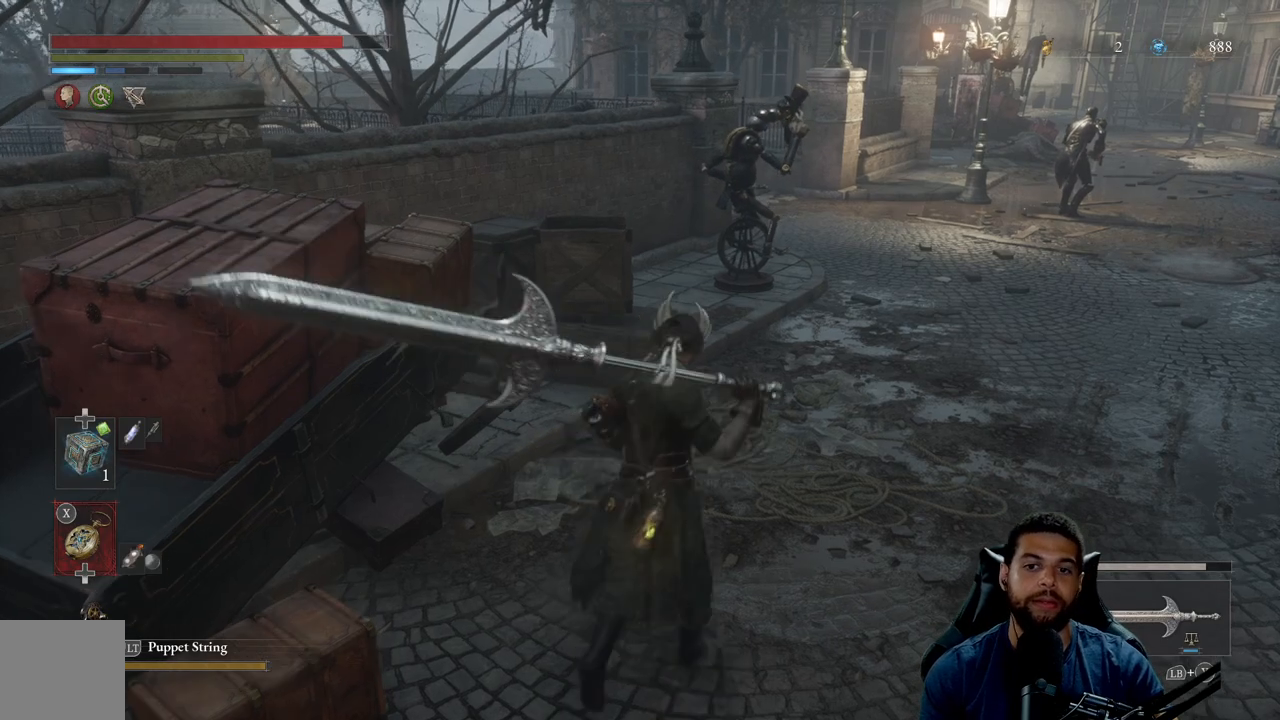
{"buttons": [], "left_stick": "up", "right_stick": "center", "events": [[217, "left_stick", "center"], [467, "left_stick", "up"]]}
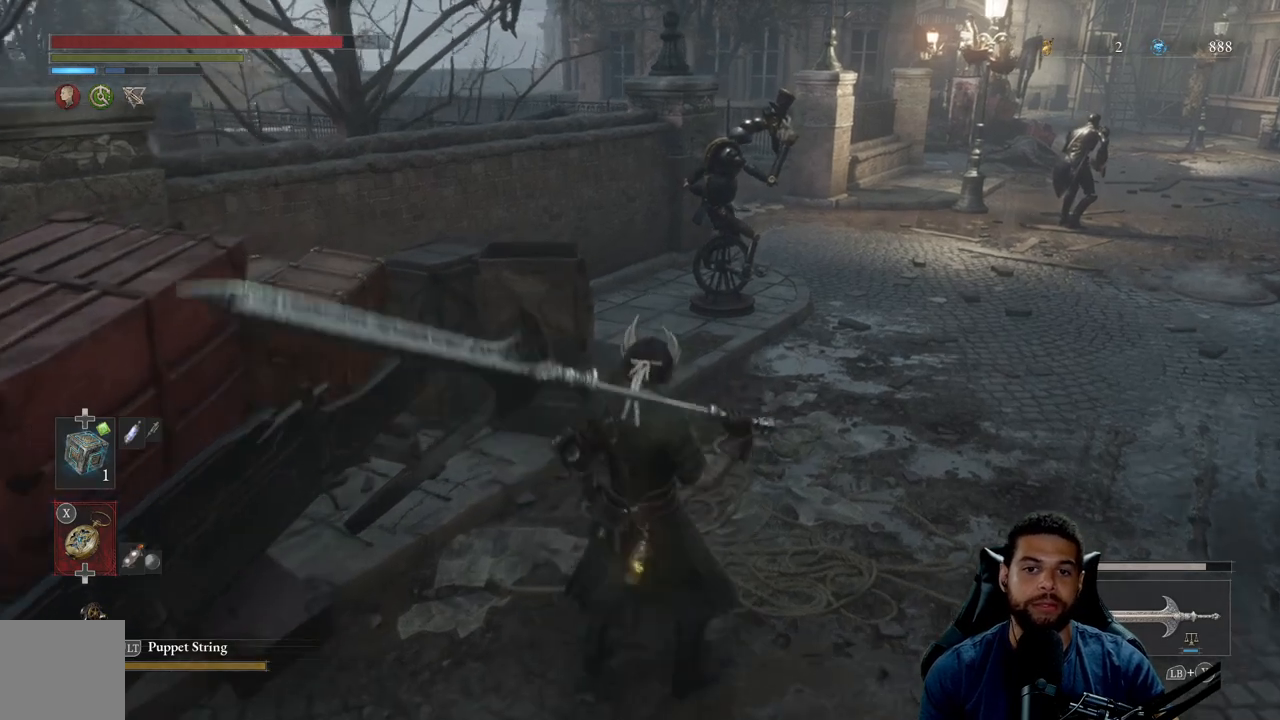
{"buttons": [], "left_stick": "up", "right_stick": "center", "events": []}
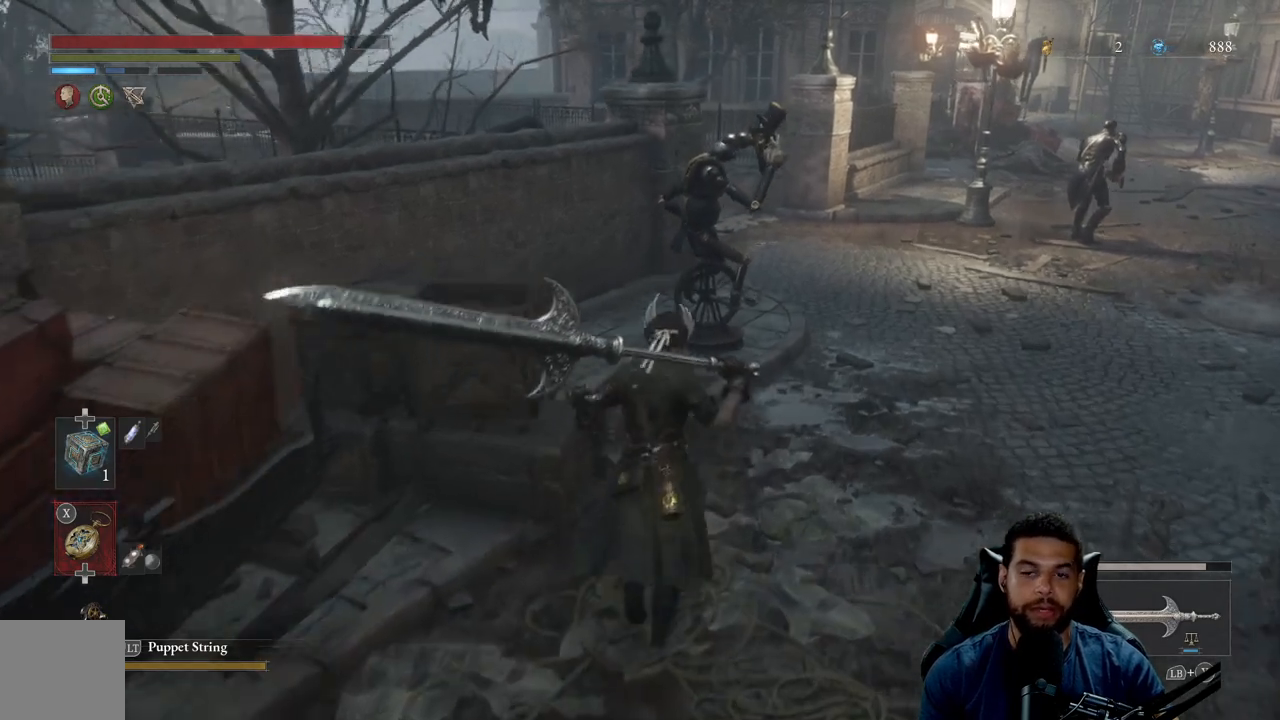
{"buttons": ["R2", "R3"], "left_stick": "up", "right_stick": "center", "events": [[383, "R2", "down"], [450, "R3", "down"]]}
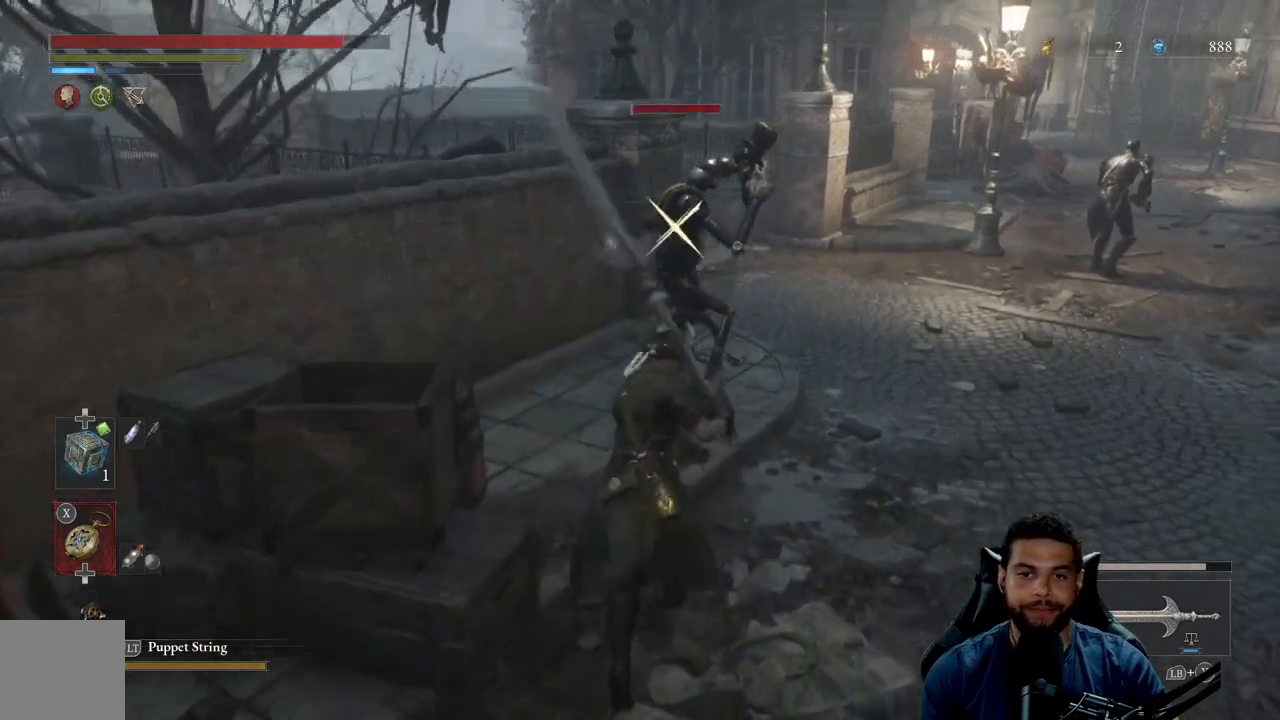
{"buttons": [], "left_stick": "up", "right_stick": "center", "events": [[33, "R3", "up"], [67, "R2", "up"]]}